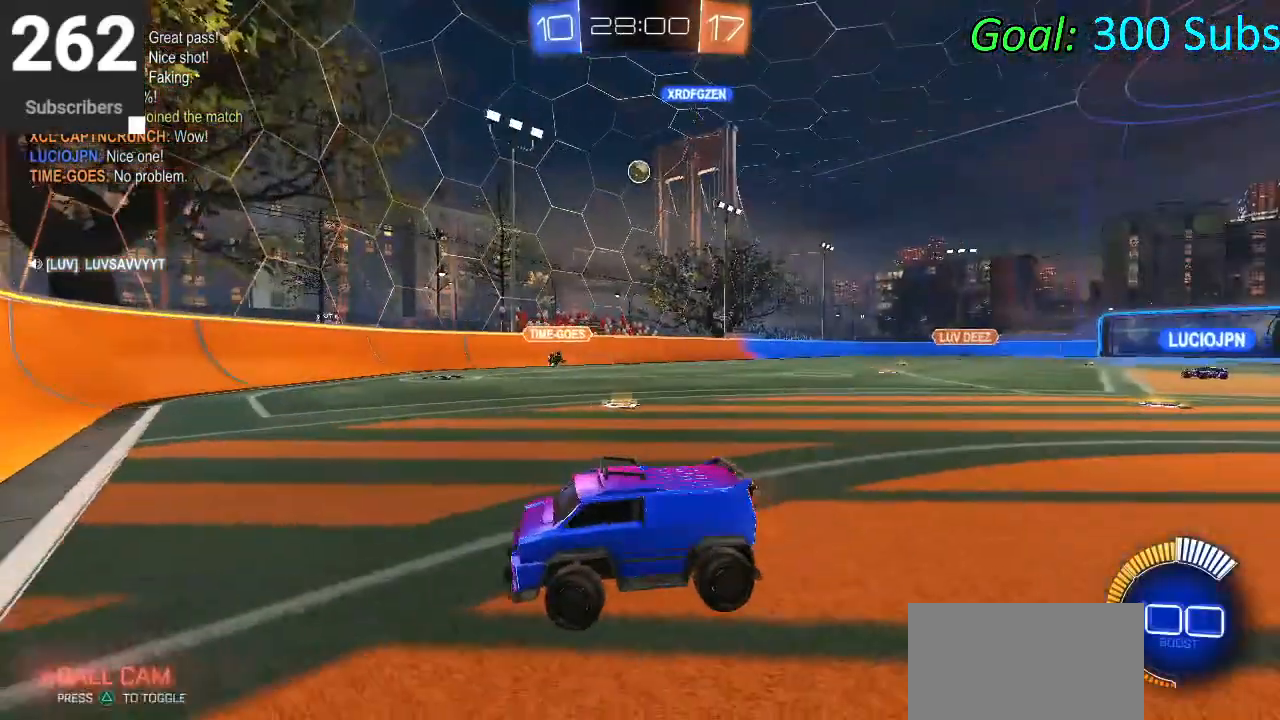
Gameplay with a controller (PlayStation layout); each line is a JSON object with the inputs held at the frame after it. "events" lists button and stick changes between this image and that frame as [ms after this image, input, new state], when the widget could be followed in between.
{"buttons": ["R2"], "left_stick": "right", "right_stick": "center", "events": []}
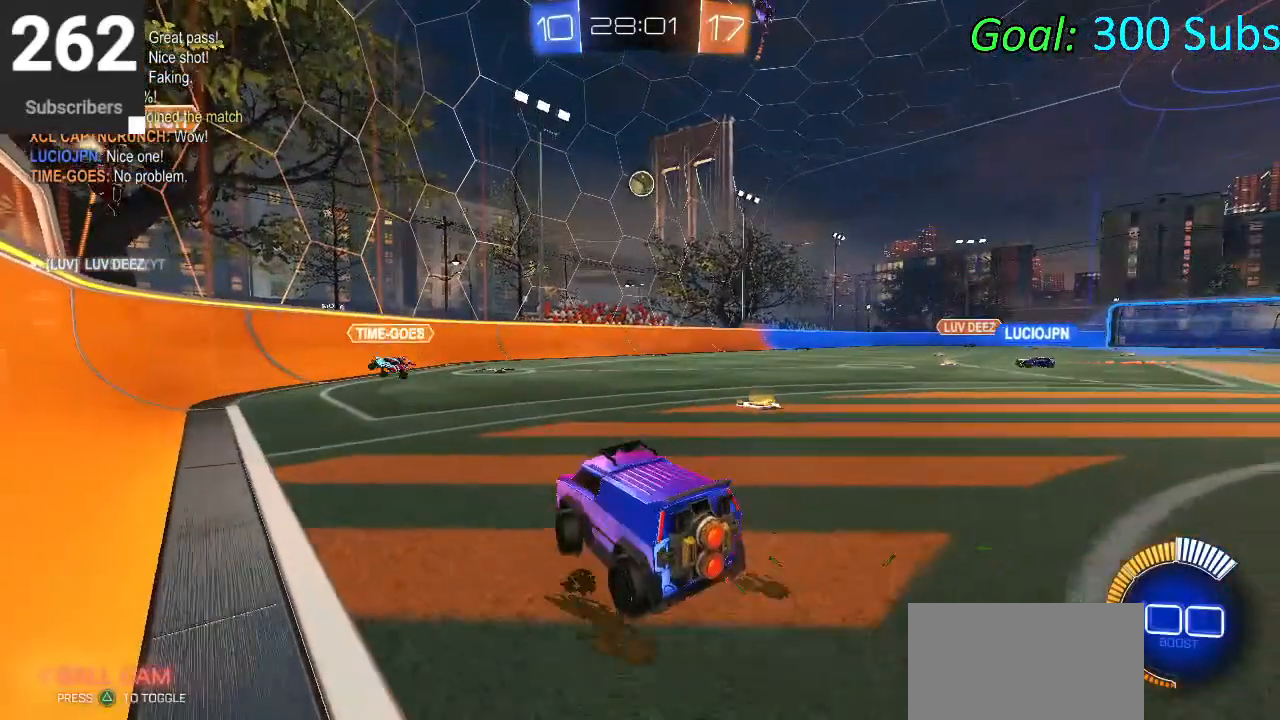
{"buttons": ["CIRCLE", "R2"], "left_stick": "left", "right_stick": "center", "events": [[217, "left_stick", "center"], [250, "CIRCLE", "down"], [367, "left_stick", "left"]]}
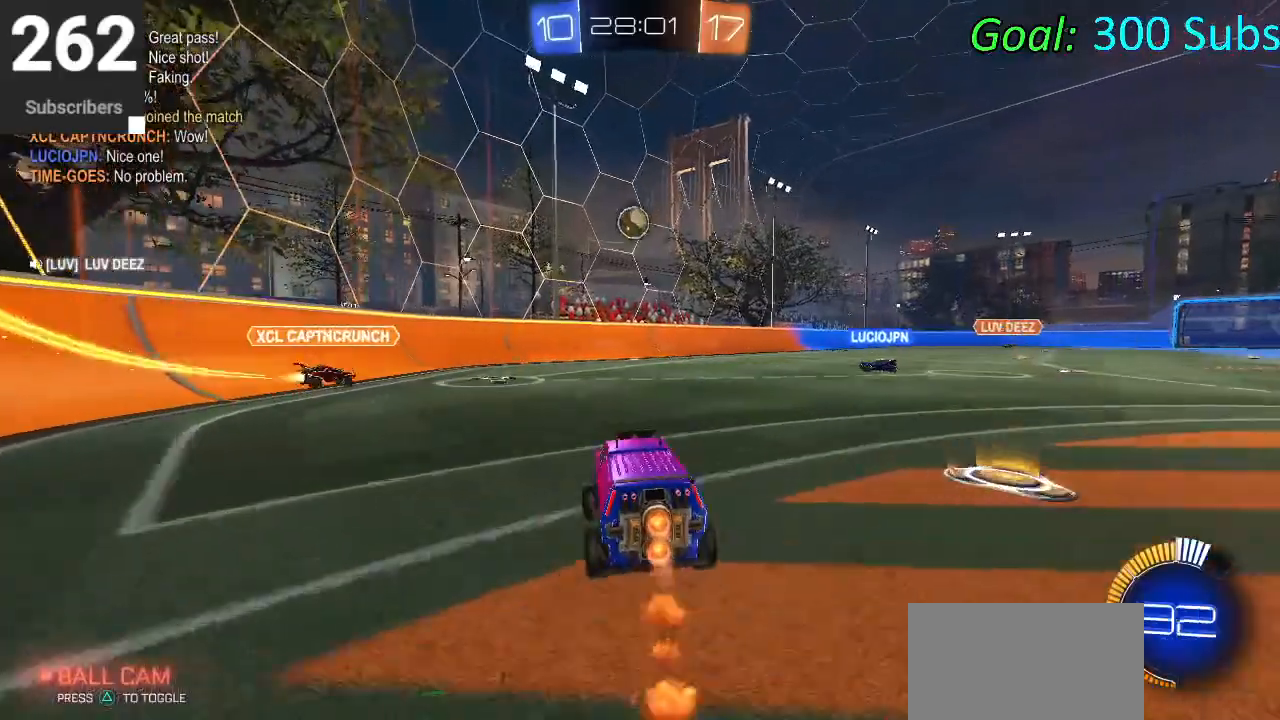
{"buttons": ["L1", "R1", "R2"], "left_stick": "up-right", "right_stick": "center", "events": [[117, "CIRCLE", "up"], [183, "left_stick", "center"], [417, "left_stick", "up-right"], [467, "L1", "down"], [483, "R1", "down"]]}
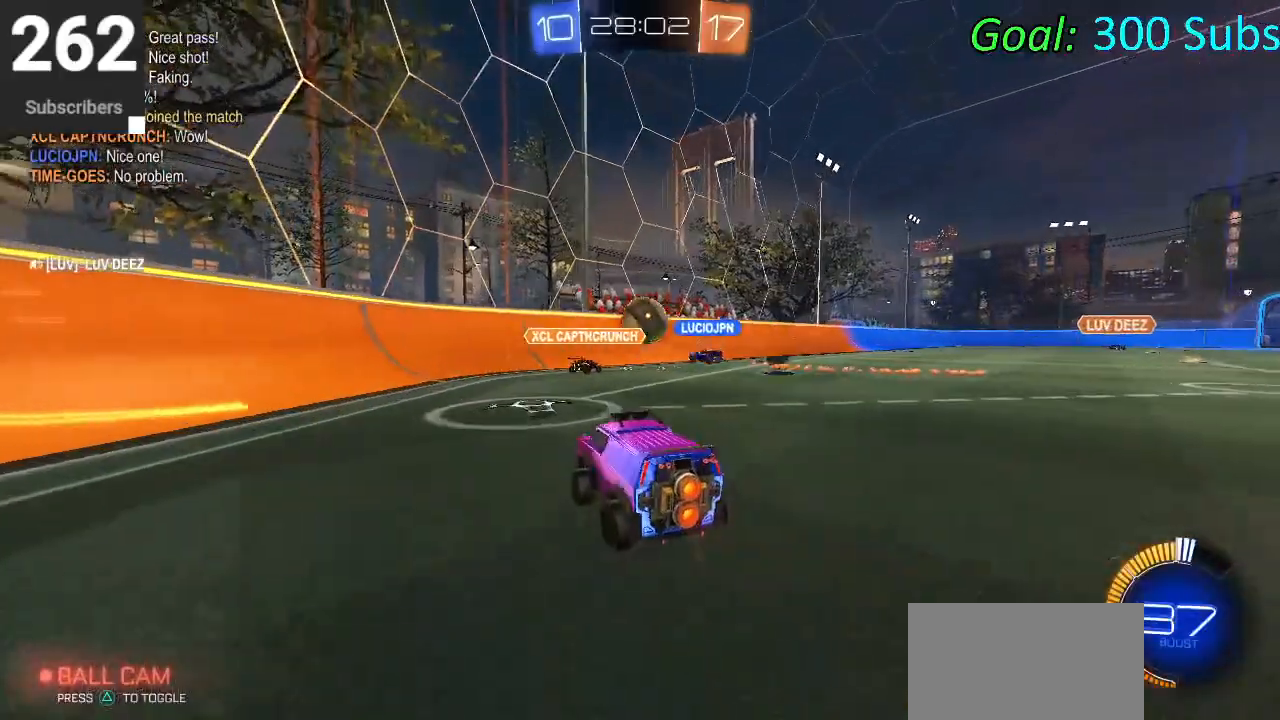
{"buttons": ["CIRCLE", "R2"], "left_stick": "up-right", "right_stick": "center", "events": [[133, "R1", "up"], [183, "L1", "up"], [317, "TRIANGLE", "down"], [367, "CIRCLE", "down"], [483, "TRIANGLE", "up"]]}
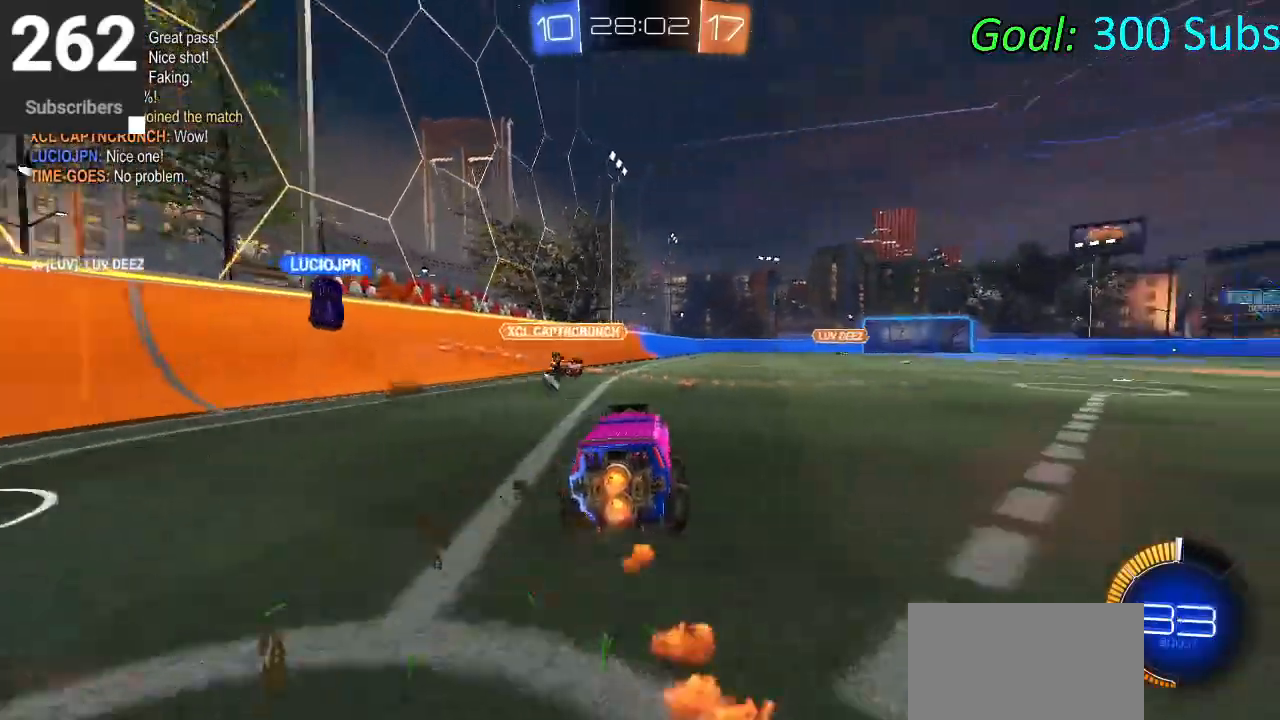
{"buttons": ["CIRCLE", "L1", "R2"], "left_stick": "down", "right_stick": "center", "events": [[83, "CROSS", "down"], [100, "L1", "down"], [167, "left_stick", "up"], [183, "CROSS", "up"], [250, "CROSS", "down"], [317, "L1", "up"], [333, "L1", "down"], [333, "left_stick", "right"], [383, "left_stick", "down"], [467, "CROSS", "up"]]}
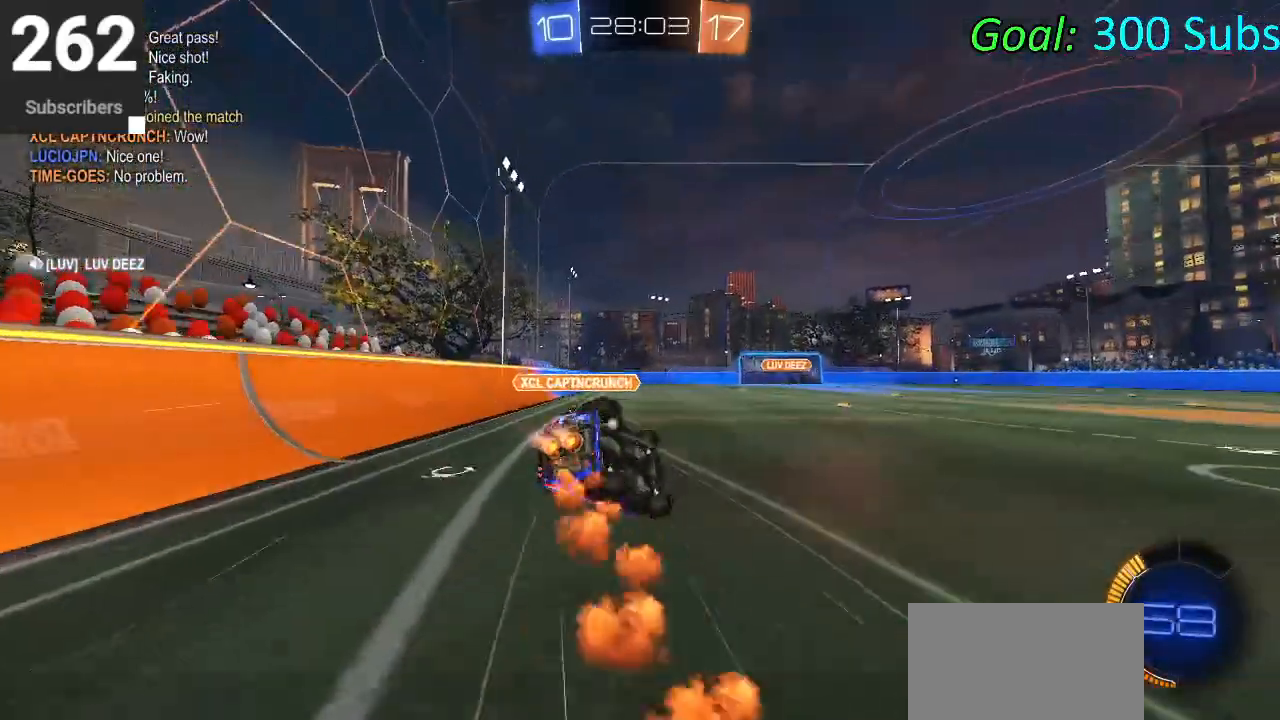
{"buttons": ["CIRCLE", "L1", "R2"], "left_stick": "down-left", "right_stick": "center", "events": [[167, "left_stick", "center"], [267, "left_stick", "down"], [317, "left_stick", "down-left"]]}
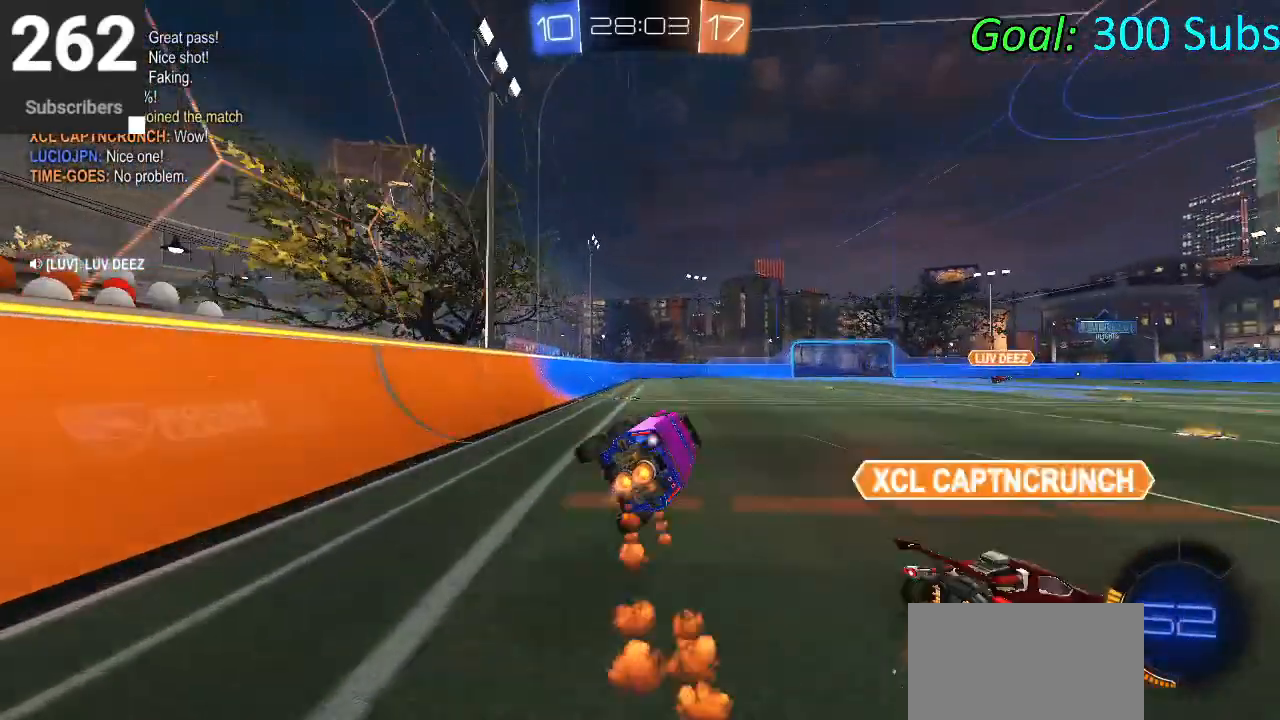
{"buttons": ["CROSS", "L1", "R2"], "left_stick": "up-right", "right_stick": "center", "events": [[83, "CIRCLE", "up"], [83, "L1", "up"], [167, "left_stick", "center"], [400, "left_stick", "up-right"], [433, "CROSS", "down"], [467, "L1", "down"]]}
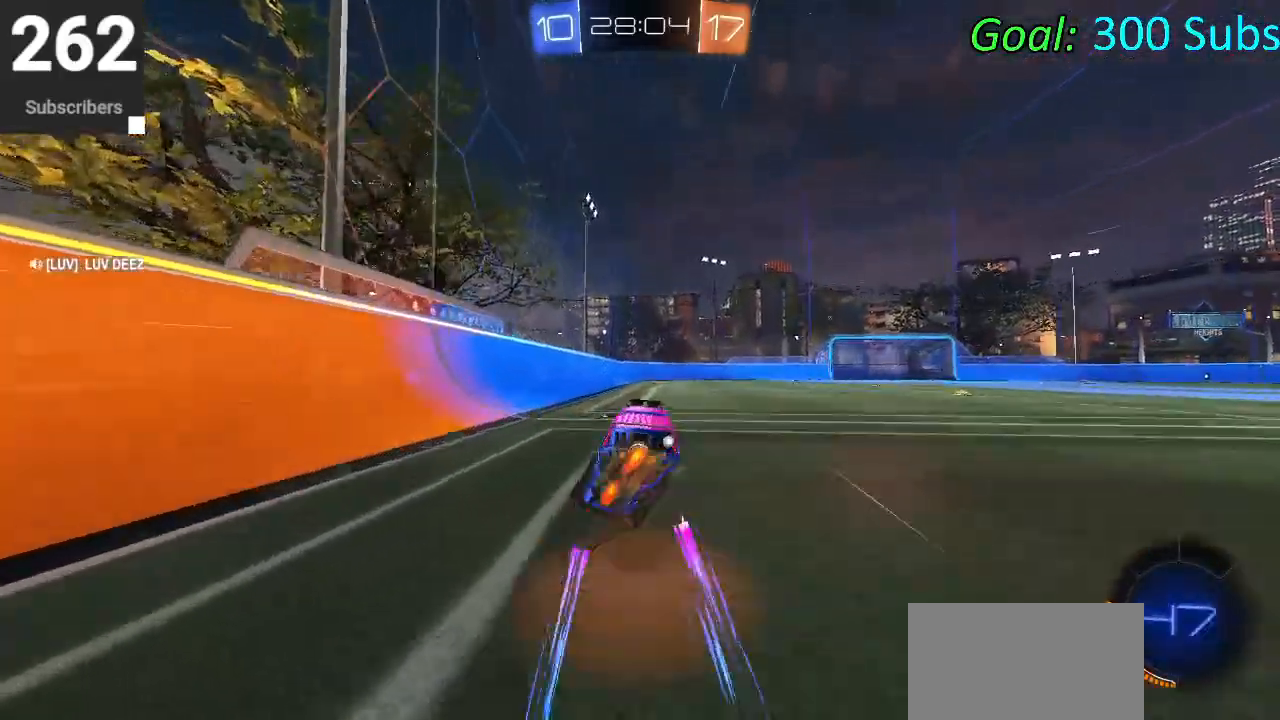
{"buttons": ["L1", "R2"], "left_stick": "right", "right_stick": "center", "events": [[17, "CROSS", "up"], [117, "CROSS", "down"], [267, "CROSS", "up"], [267, "left_stick", "right"]]}
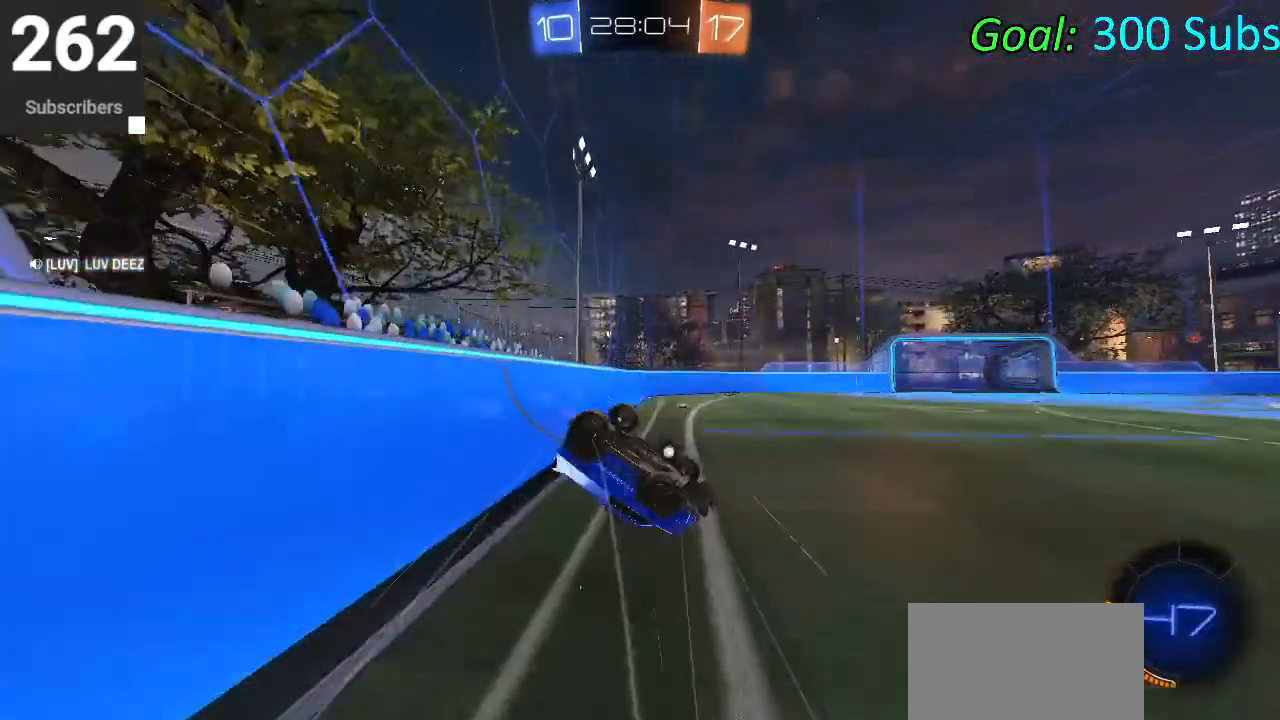
{"buttons": ["SQUARE", "L1", "R2"], "left_stick": "down-left", "right_stick": "center", "events": [[350, "left_stick", "down-left"], [400, "SQUARE", "down"]]}
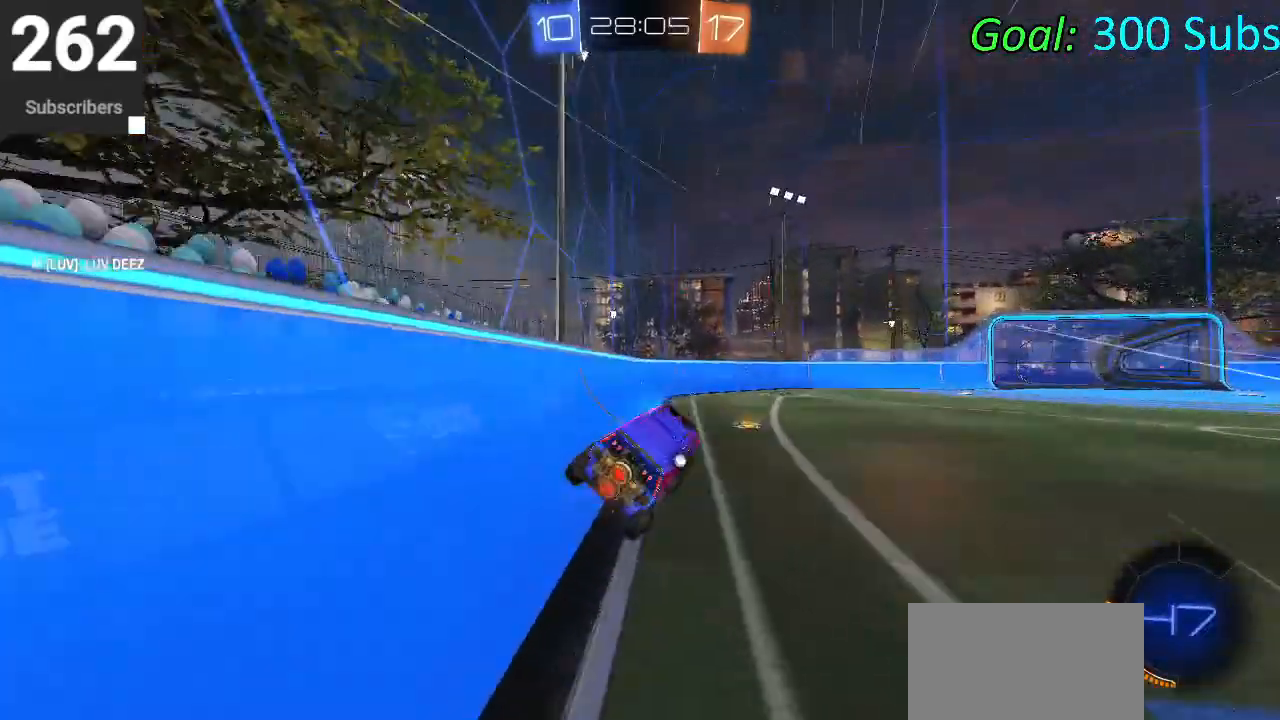
{"buttons": ["SQUARE", "R2"], "left_stick": "right", "right_stick": "center", "events": [[17, "L1", "up"], [17, "left_stick", "down-right"], [150, "left_stick", "right"]]}
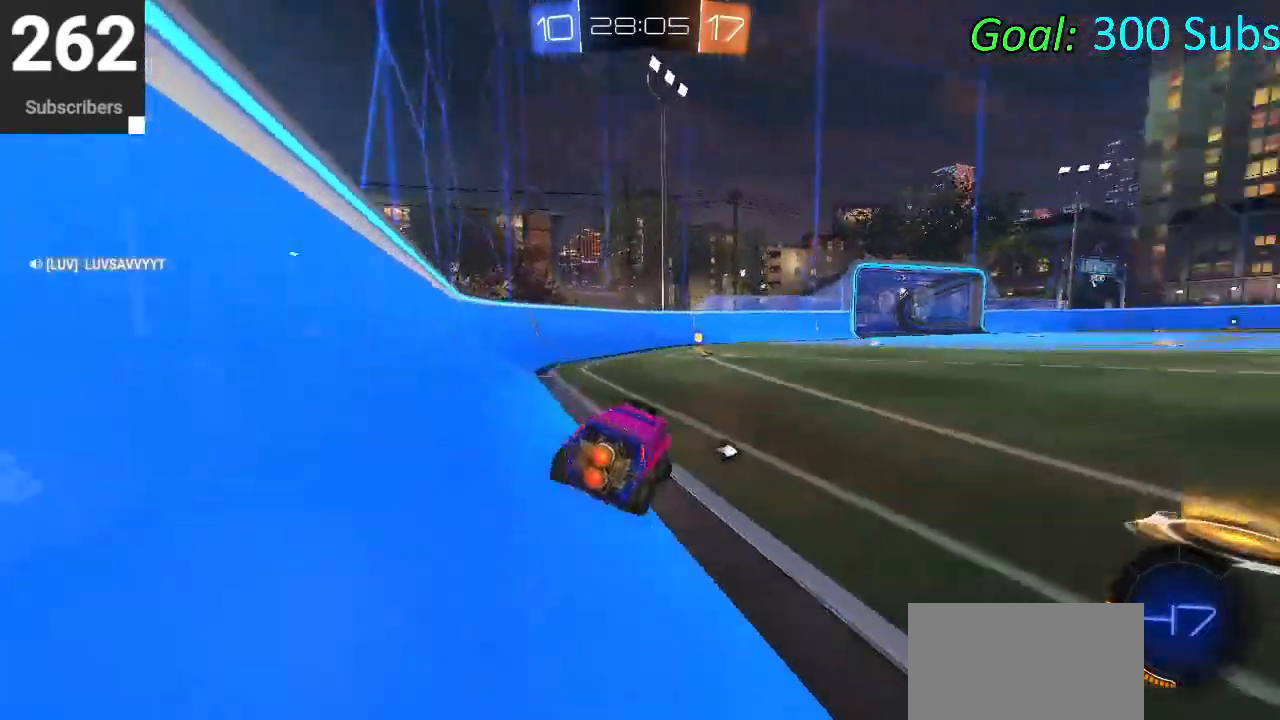
{"buttons": ["CROSS", "L1", "R2"], "left_stick": "up-right", "right_stick": "center", "events": [[133, "CROSS", "down"], [133, "left_stick", "up-right"], [167, "SQUARE", "up"], [183, "L1", "down"], [217, "CROSS", "up"], [317, "CROSS", "down"]]}
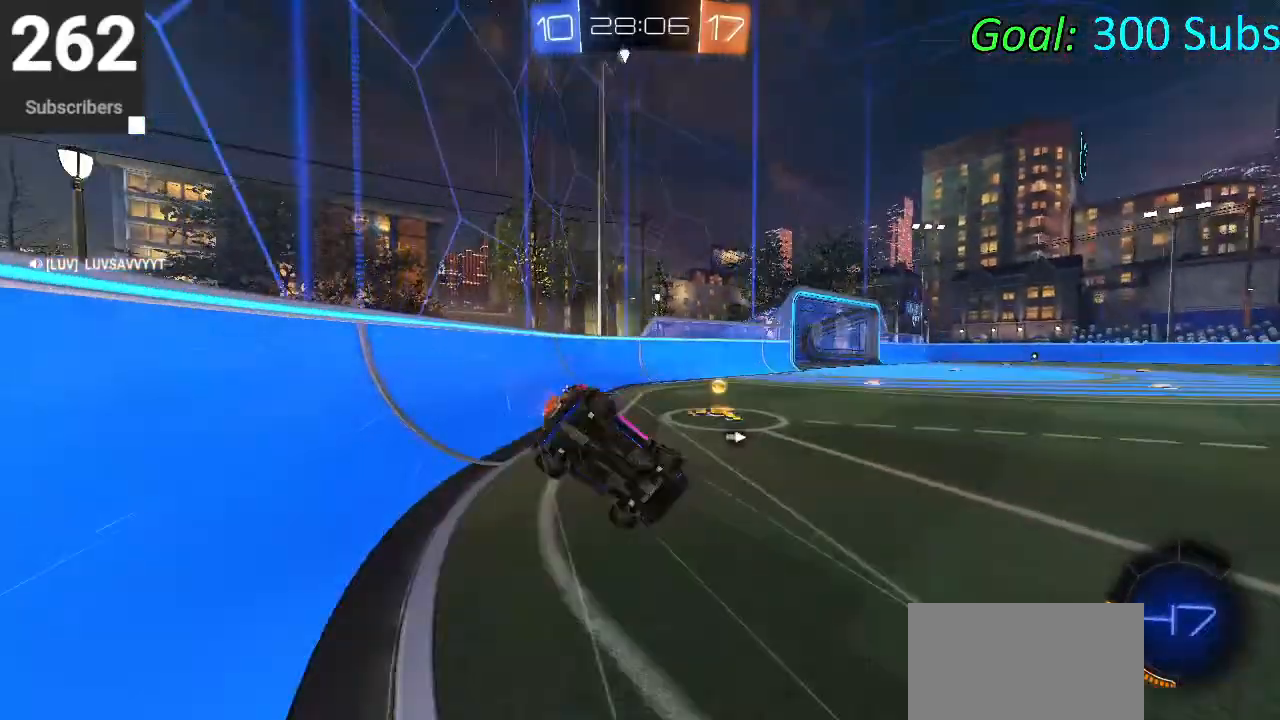
{"buttons": ["SQUARE", "R2"], "left_stick": "right", "right_stick": "center", "events": [[33, "CROSS", "up"], [83, "L1", "up"], [83, "left_stick", "right"], [133, "L1", "down"], [167, "L1", "up"], [283, "SQUARE", "down"]]}
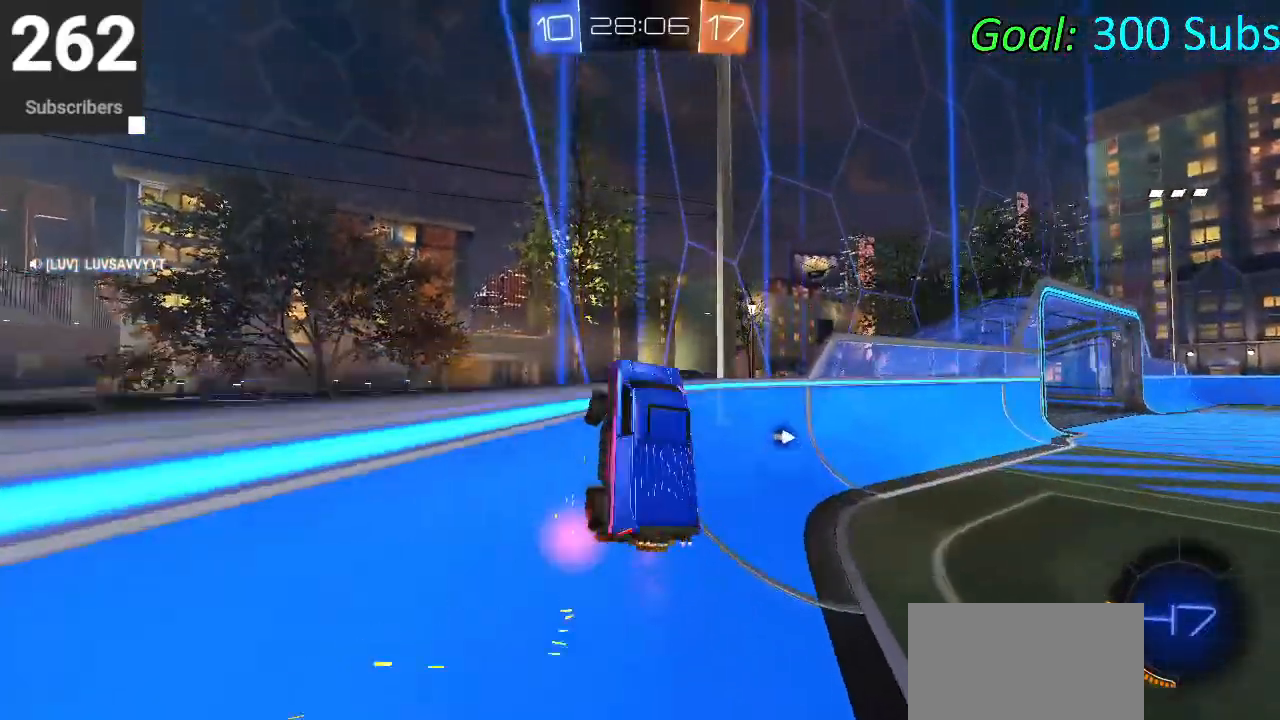
{"buttons": ["R2"], "left_stick": "right", "right_stick": "center", "events": [[350, "SQUARE", "up"]]}
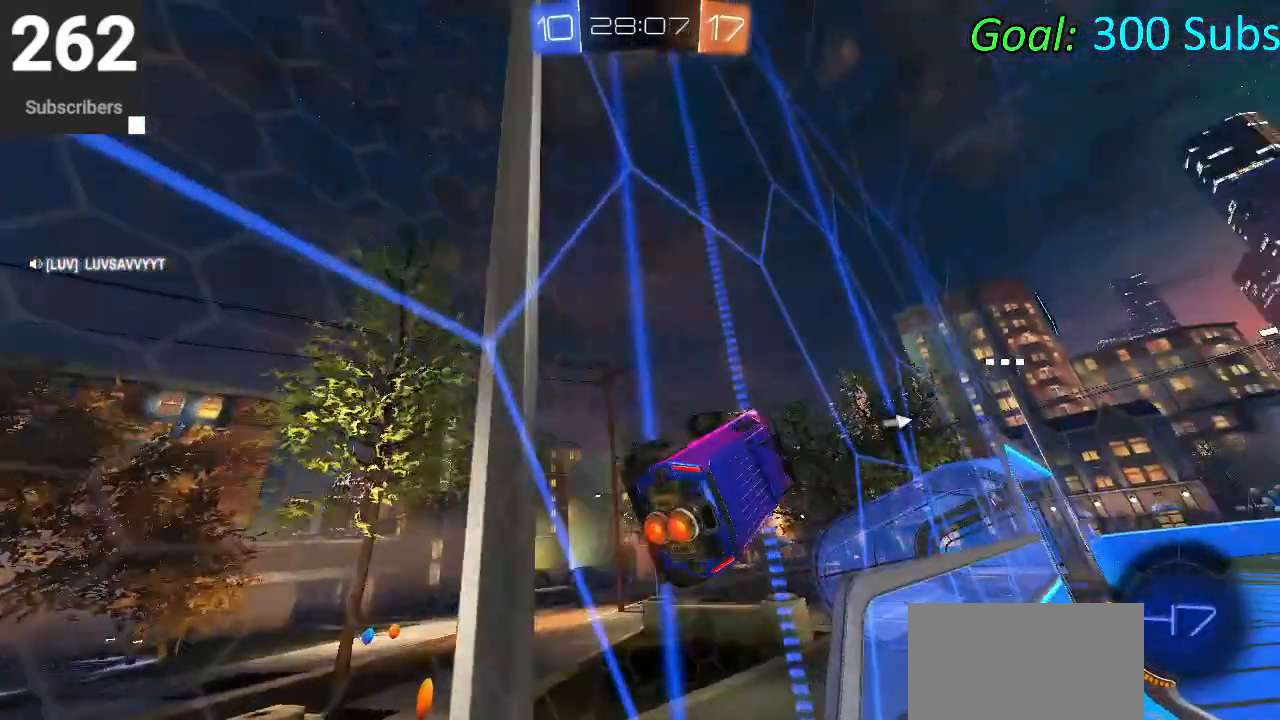
{"buttons": ["CROSS", "L1", "R2"], "left_stick": "down", "right_stick": "center", "events": [[383, "CROSS", "down"], [450, "left_stick", "down"], [467, "L1", "down"]]}
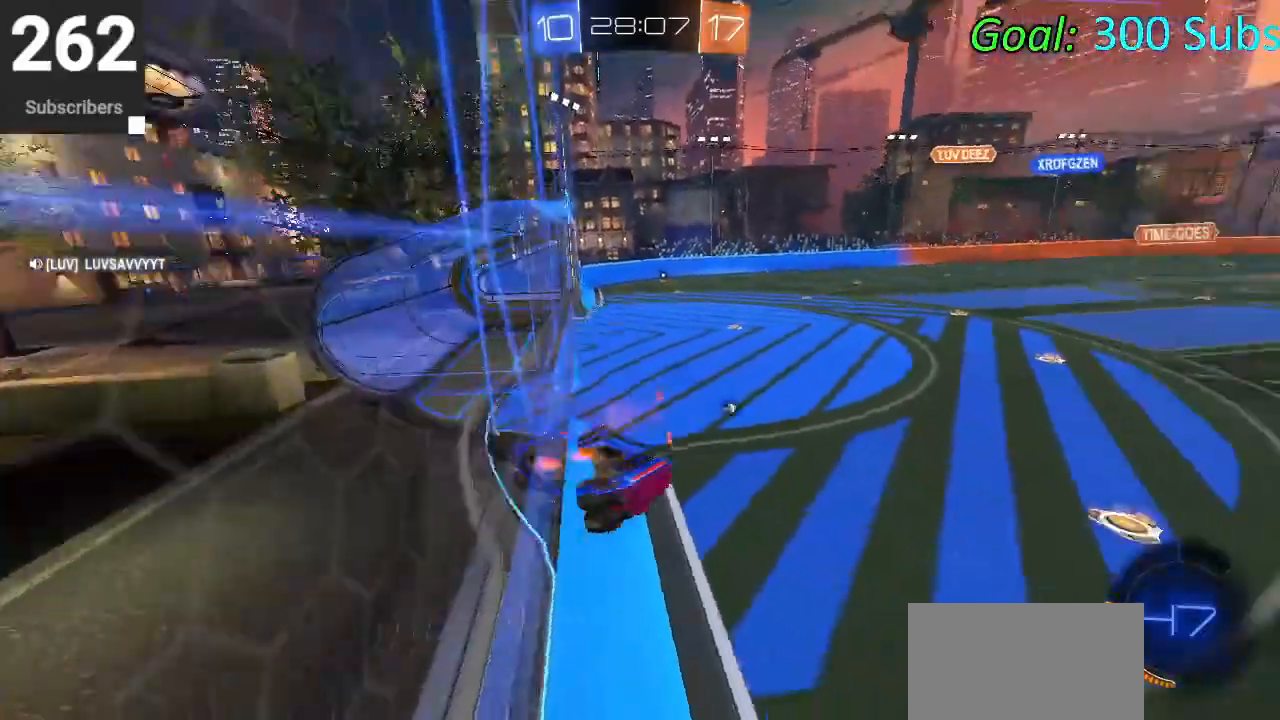
{"buttons": ["CROSS", "R2"], "left_stick": "up", "right_stick": "center", "events": [[183, "L1", "up"], [233, "CROSS", "up"], [450, "left_stick", "center"], [500, "CROSS", "down"], [500, "left_stick", "up"]]}
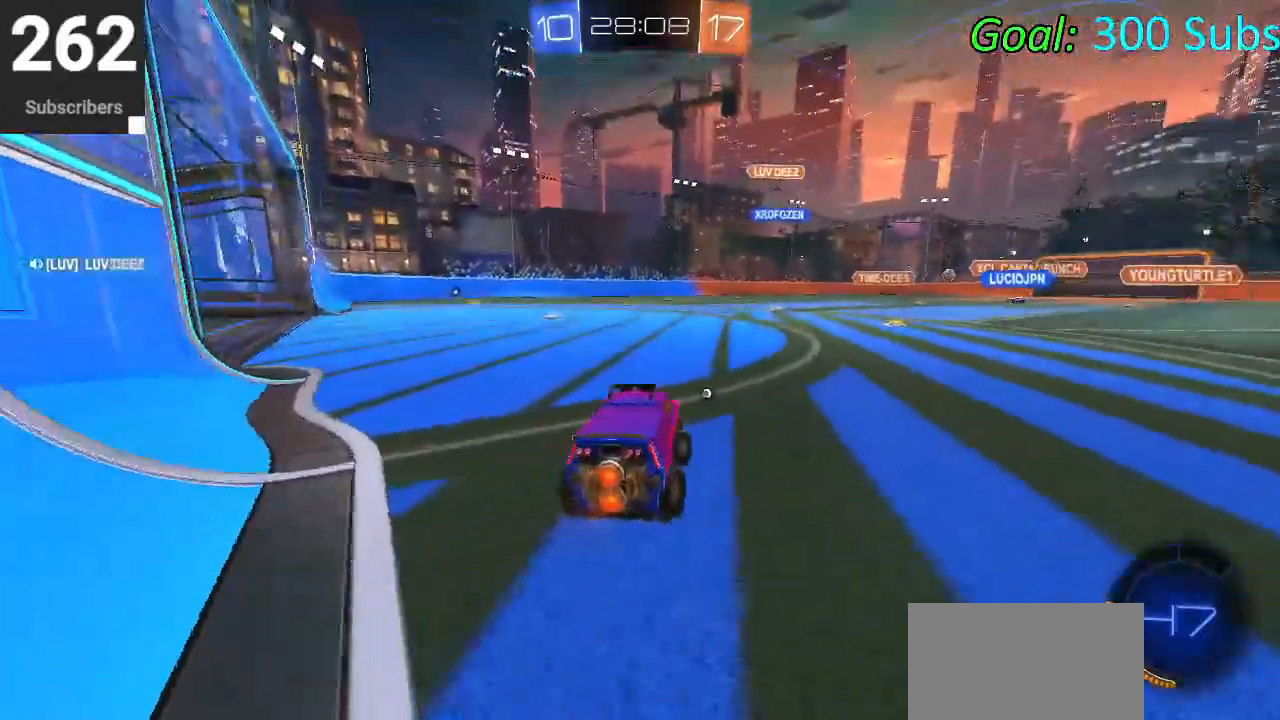
{"buttons": ["CROSS", "R2"], "left_stick": "up-left", "right_stick": "center", "events": [[150, "CROSS", "up"], [267, "CROSS", "down"], [350, "CROSS", "up"], [417, "CROSS", "down"], [417, "left_stick", "up-left"]]}
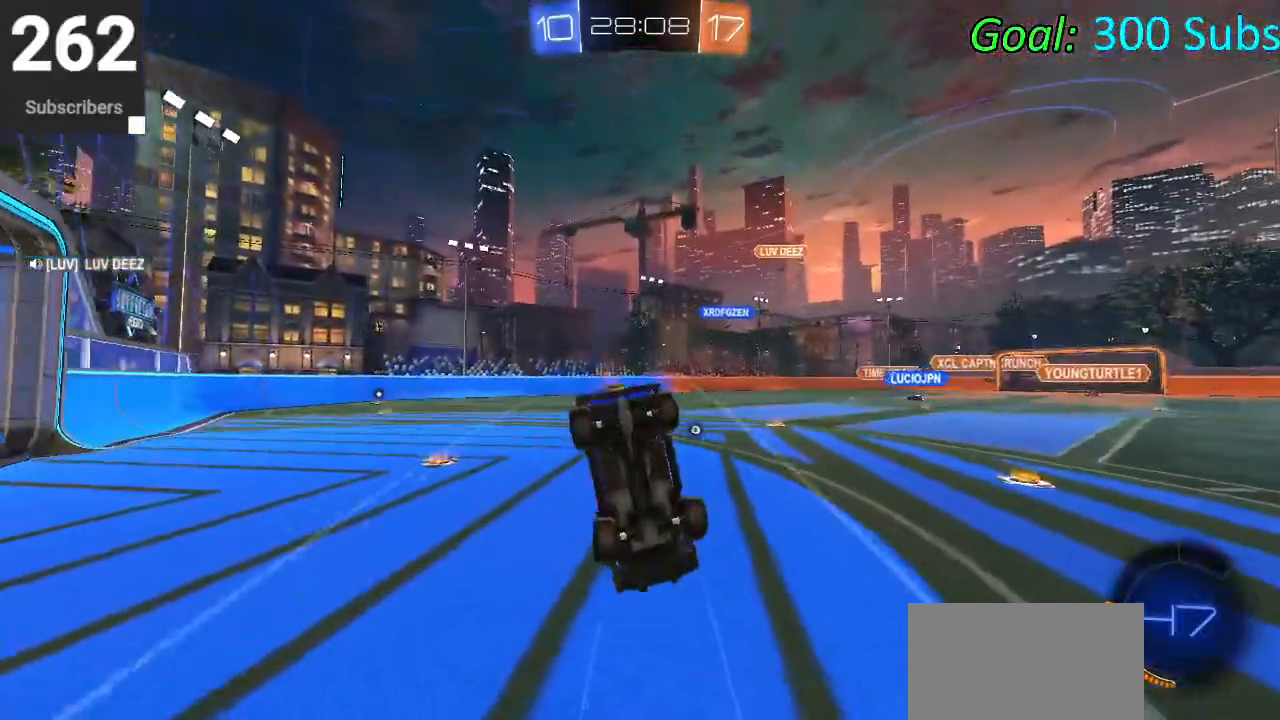
{"buttons": [], "left_stick": "center", "right_stick": "center", "events": [[33, "left_stick", "center"], [83, "CROSS", "up"], [317, "R2", "up"]]}
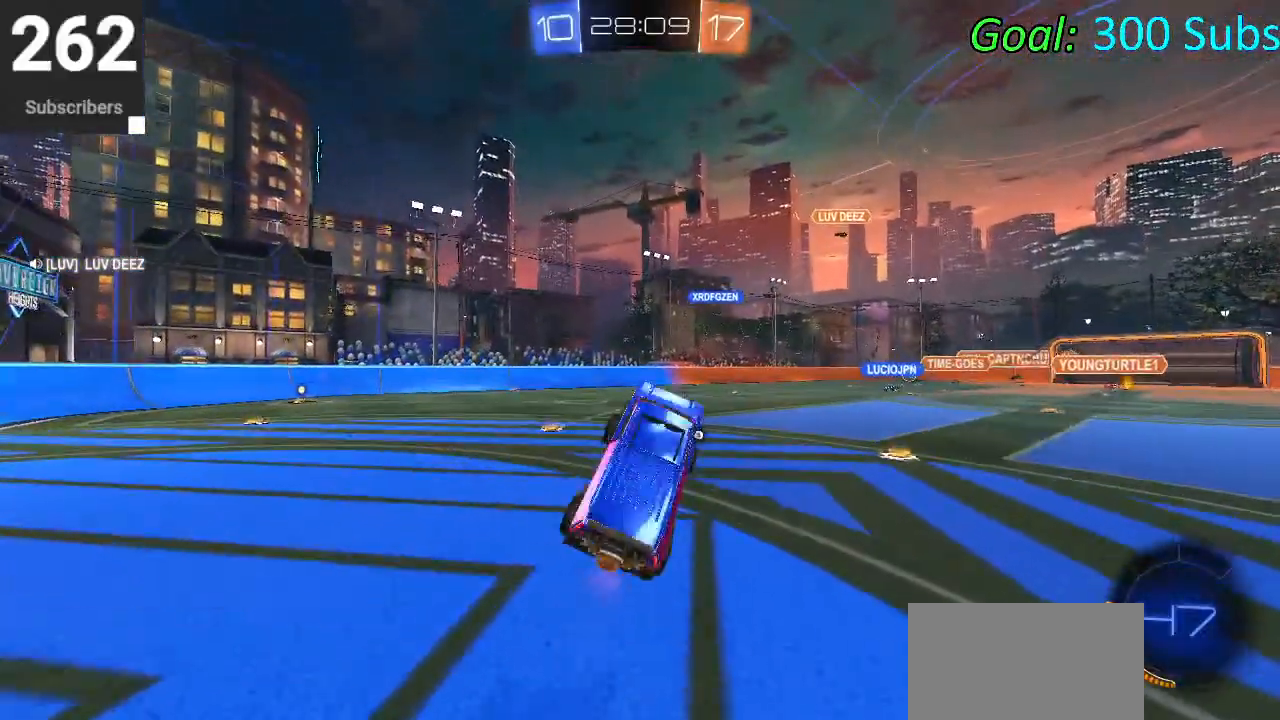
{"buttons": ["R2"], "left_stick": "left", "right_stick": "center", "events": [[233, "R2", "down"], [300, "left_stick", "left"]]}
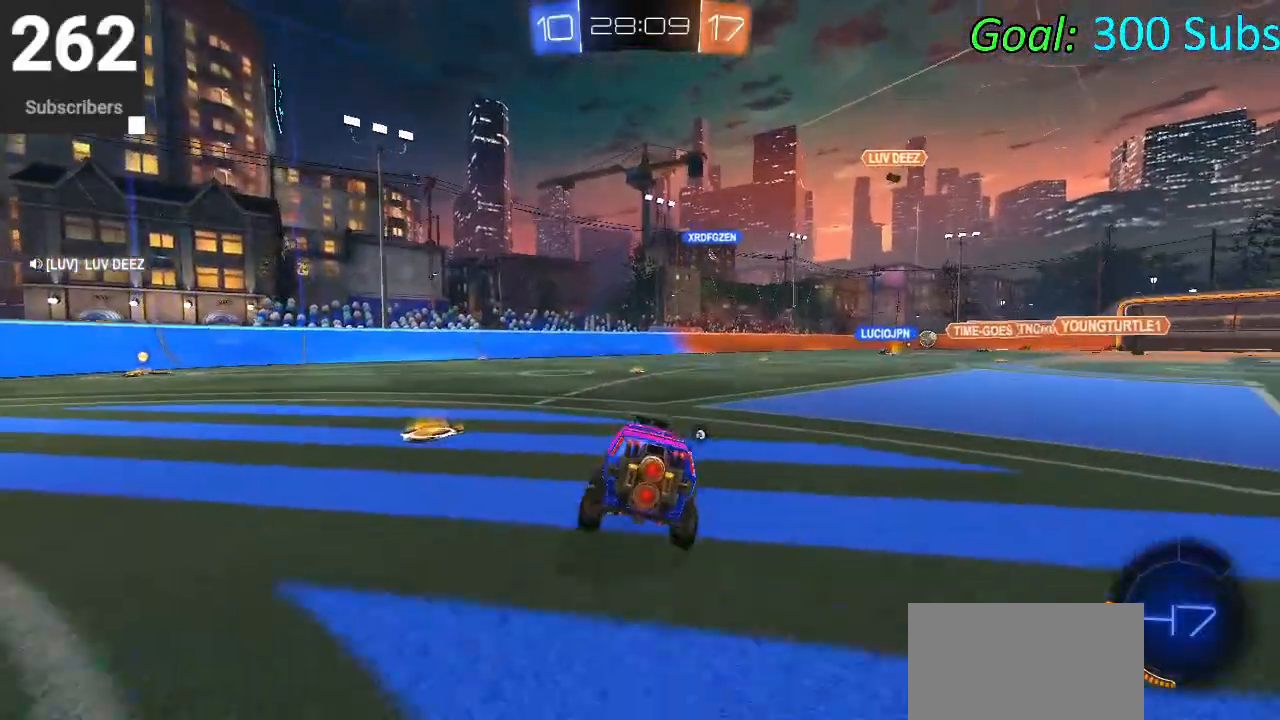
{"buttons": ["R2"], "left_stick": "left", "right_stick": "center", "events": []}
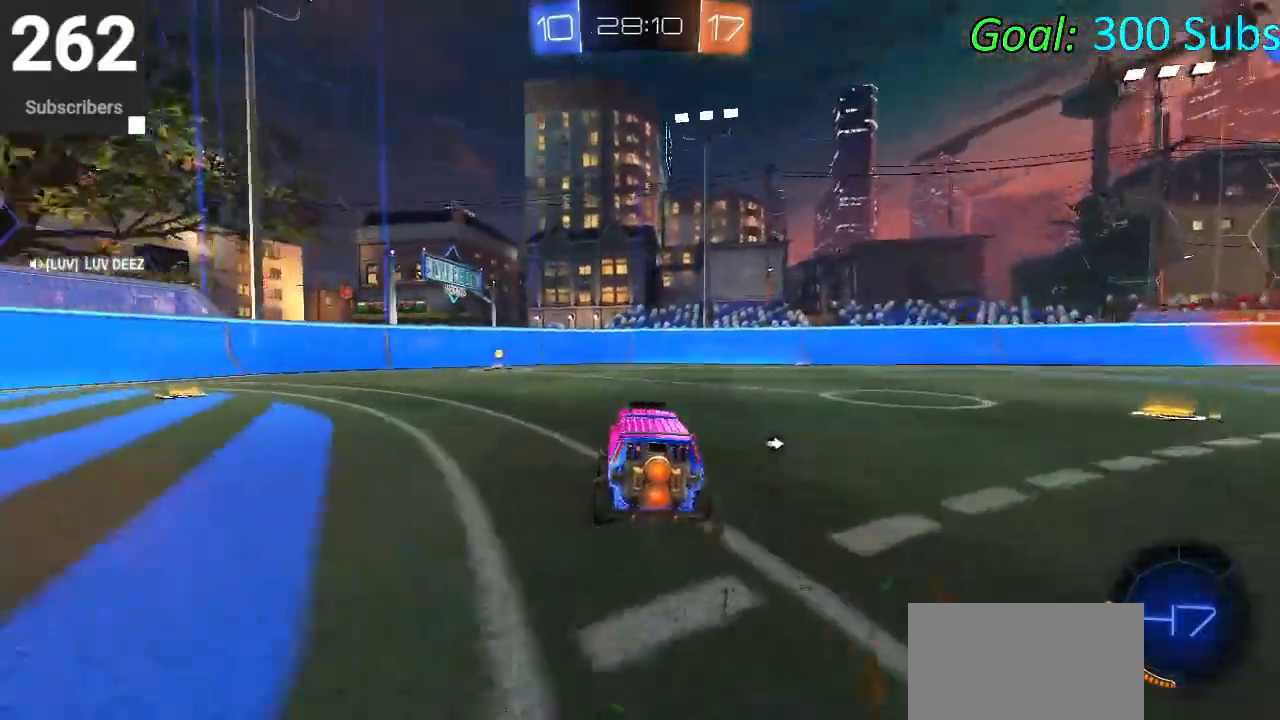
{"buttons": ["CIRCLE", "TRIANGLE", "R2"], "left_stick": "center", "right_stick": "center", "events": [[100, "left_stick", "center"], [317, "CIRCLE", "down"], [450, "TRIANGLE", "down"]]}
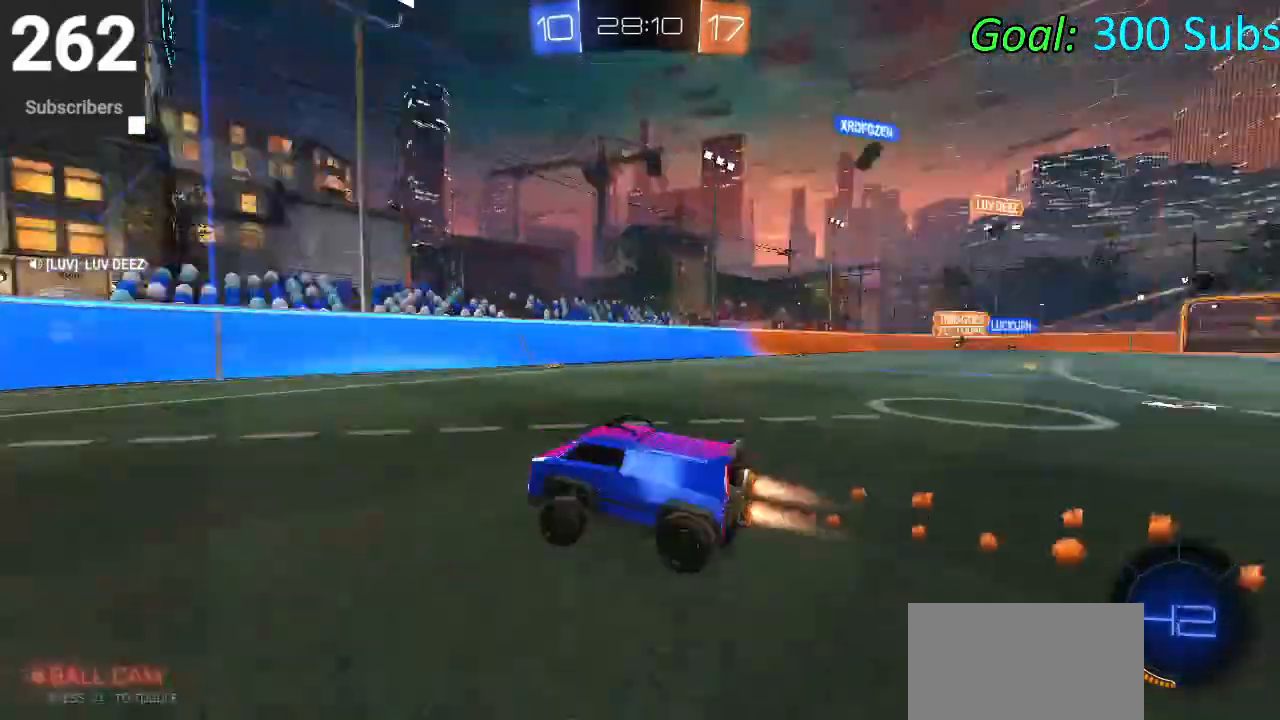
{"buttons": ["SQUARE", "R2"], "left_stick": "left", "right_stick": "center", "events": [[117, "CIRCLE", "up"], [133, "TRIANGLE", "up"], [150, "R1", "down"], [183, "L1", "down"], [183, "left_stick", "left"], [250, "R1", "up"], [350, "L1", "up"], [467, "SQUARE", "down"]]}
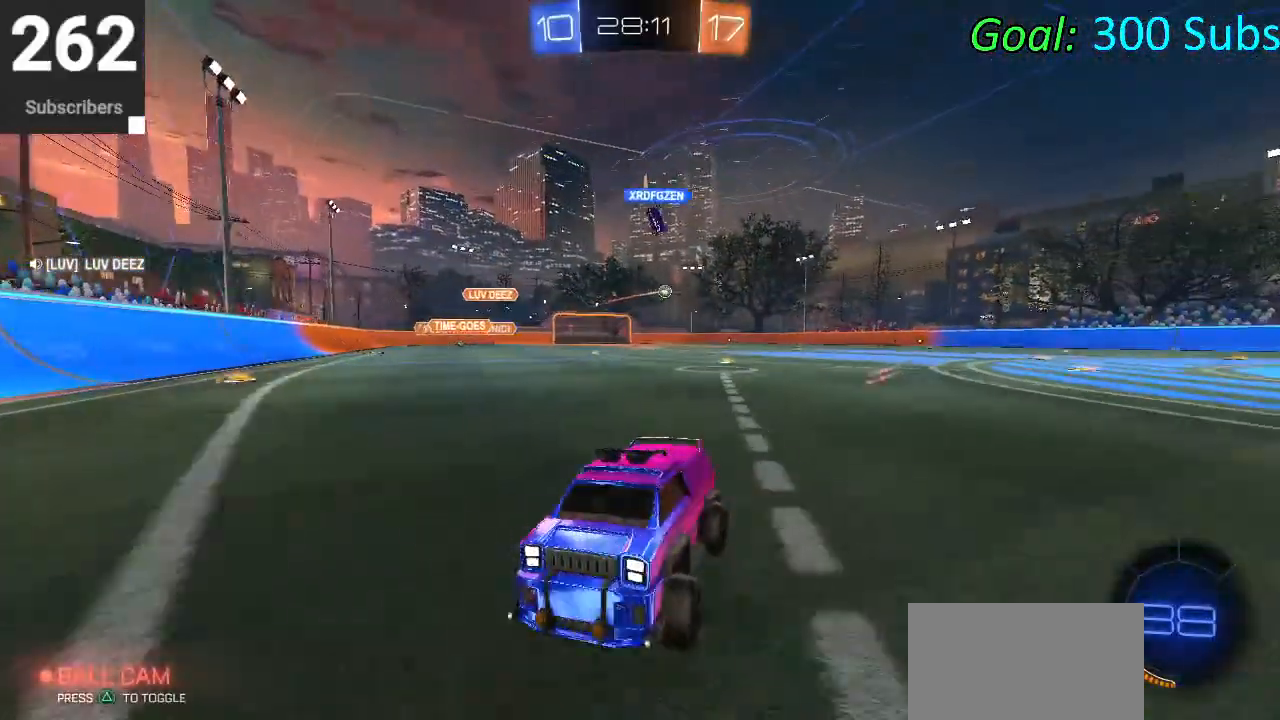
{"buttons": ["R1", "R2"], "left_stick": "left", "right_stick": "center", "events": [[83, "SQUARE", "up"], [183, "L1", "down"], [200, "R1", "down"], [333, "L1", "up"], [350, "R1", "up"], [450, "R1", "down"]]}
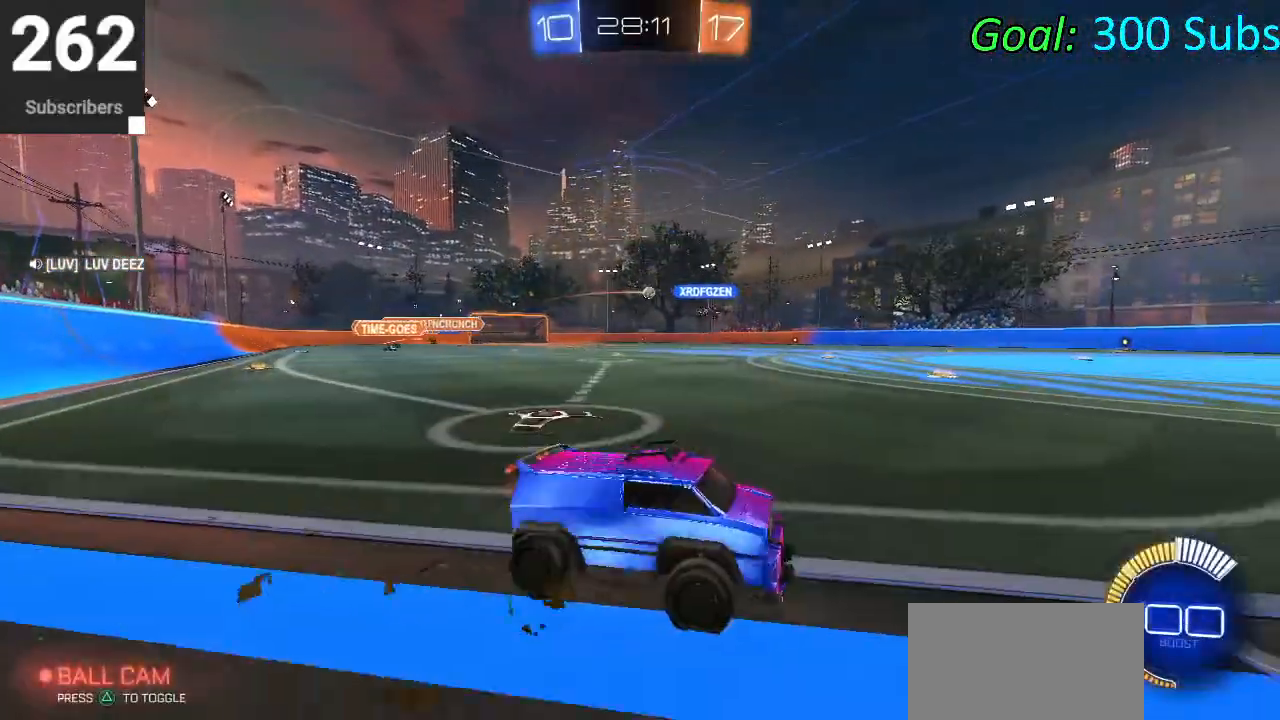
{"buttons": ["CROSS", "L1", "R2"], "left_stick": "up-left", "right_stick": "center", "events": [[67, "L1", "down"], [67, "left_stick", "up-left"], [117, "R1", "up"], [167, "L1", "up"], [283, "CROSS", "down"], [333, "L1", "down"], [383, "CROSS", "up"], [467, "CROSS", "down"]]}
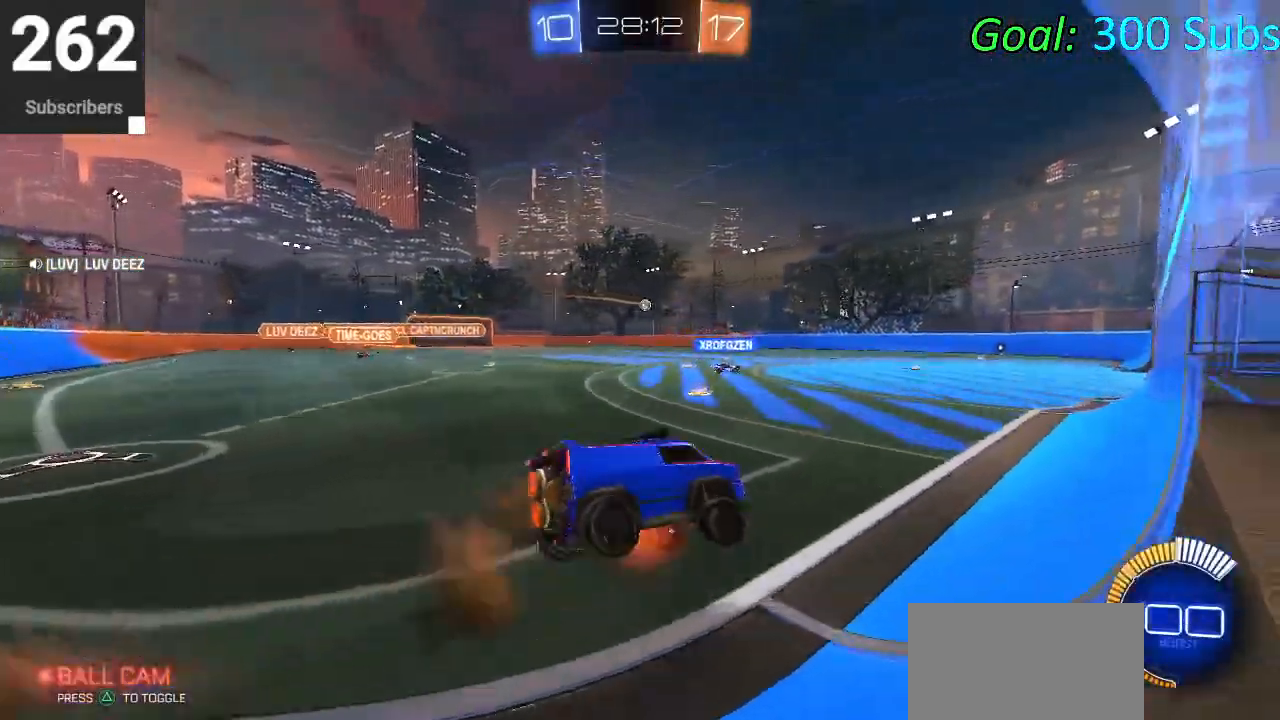
{"buttons": ["CROSS", "L1", "R2"], "left_stick": "down", "right_stick": "center", "events": [[67, "left_stick", "down-left"], [400, "left_stick", "center"], [483, "left_stick", "down"]]}
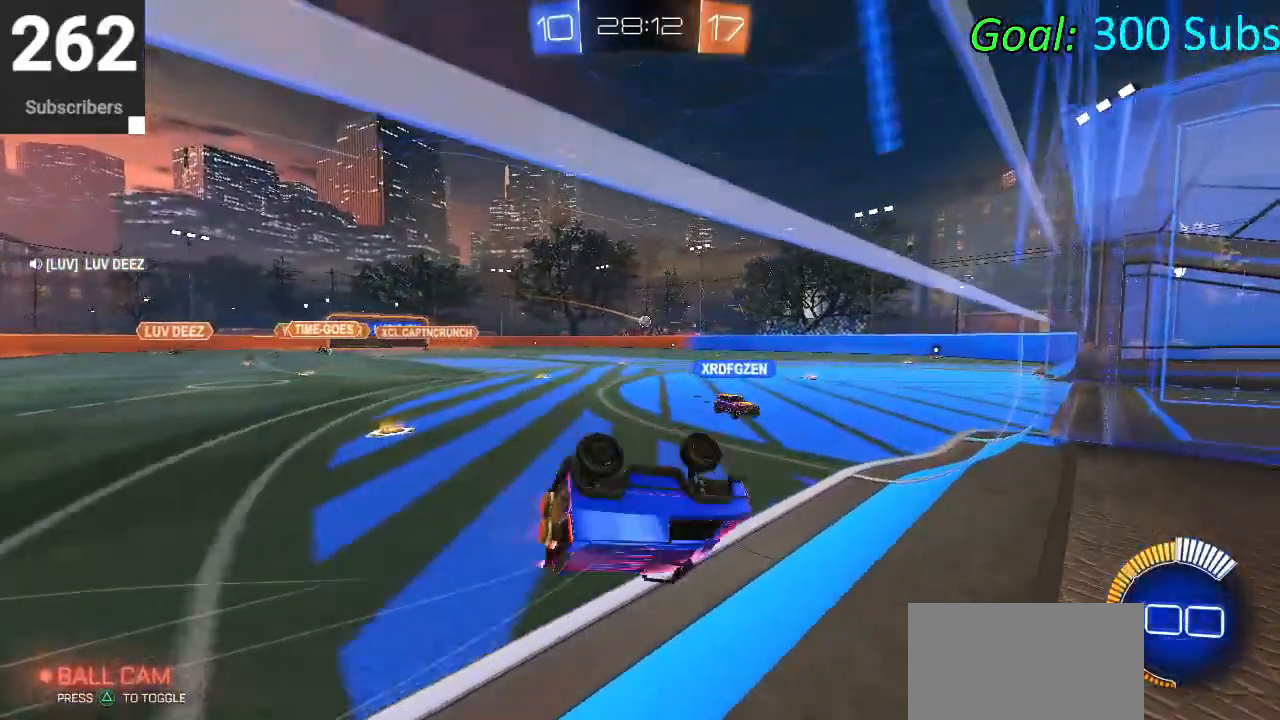
{"buttons": ["R2"], "left_stick": "center", "right_stick": "center", "events": [[83, "left_stick", "down-left"], [267, "CROSS", "up"], [317, "L1", "up"], [417, "left_stick", "center"]]}
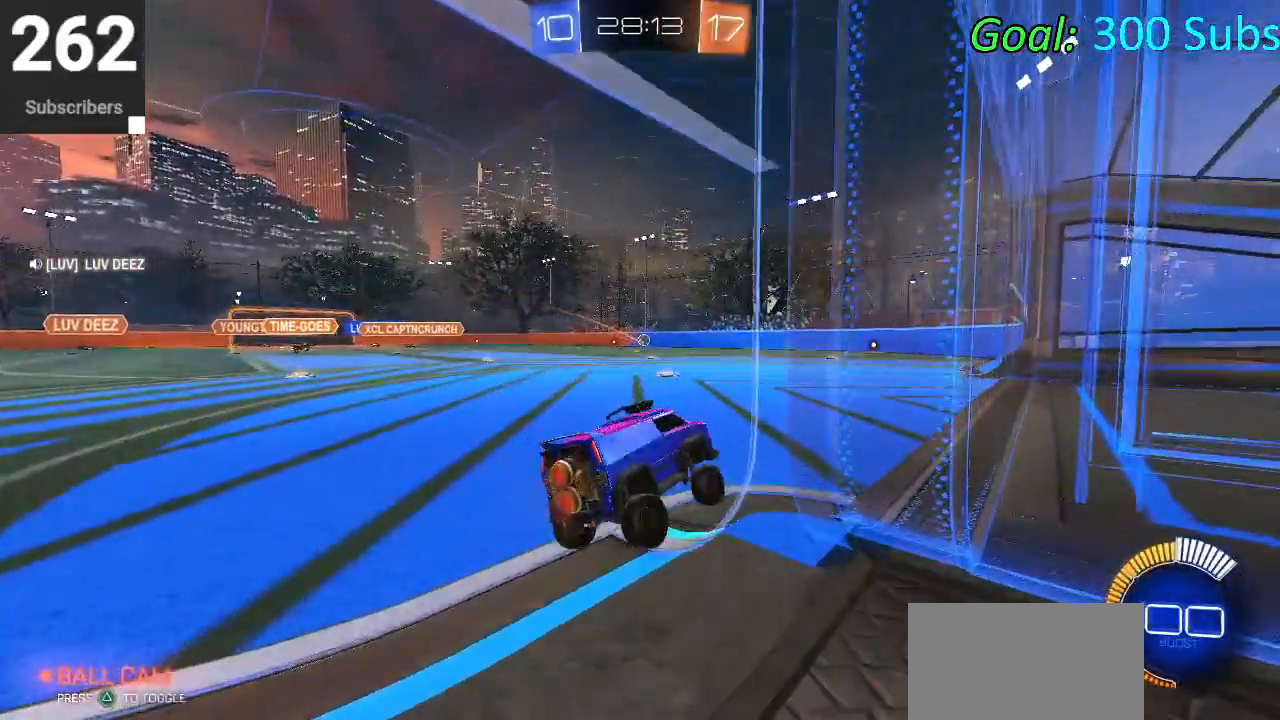
{"buttons": ["CROSS", "L1", "R2"], "left_stick": "right", "right_stick": "center", "events": [[200, "CROSS", "down"], [200, "L1", "down"], [200, "left_stick", "up"], [300, "CROSS", "up"], [367, "CROSS", "down"], [433, "left_stick", "right"]]}